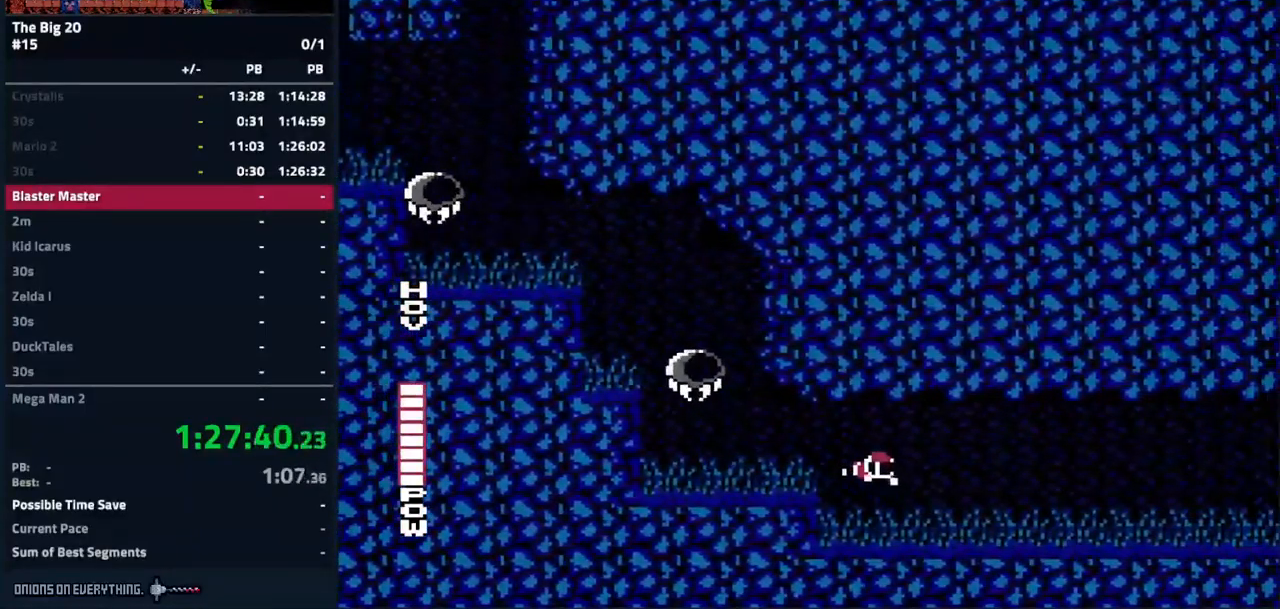
Gameplay with a controller (Nintendo layout); each line is a JSON object with the inputs held at the frame after it. "events" lists button and stick changes between this image and that frame as [ms after this image, input, new state], when the widget could be followed in between. Not read: L3 R3.
{"buttons": ["DPAD_RIGHT"], "events": [[416, "DPAD_UP", "up"]]}
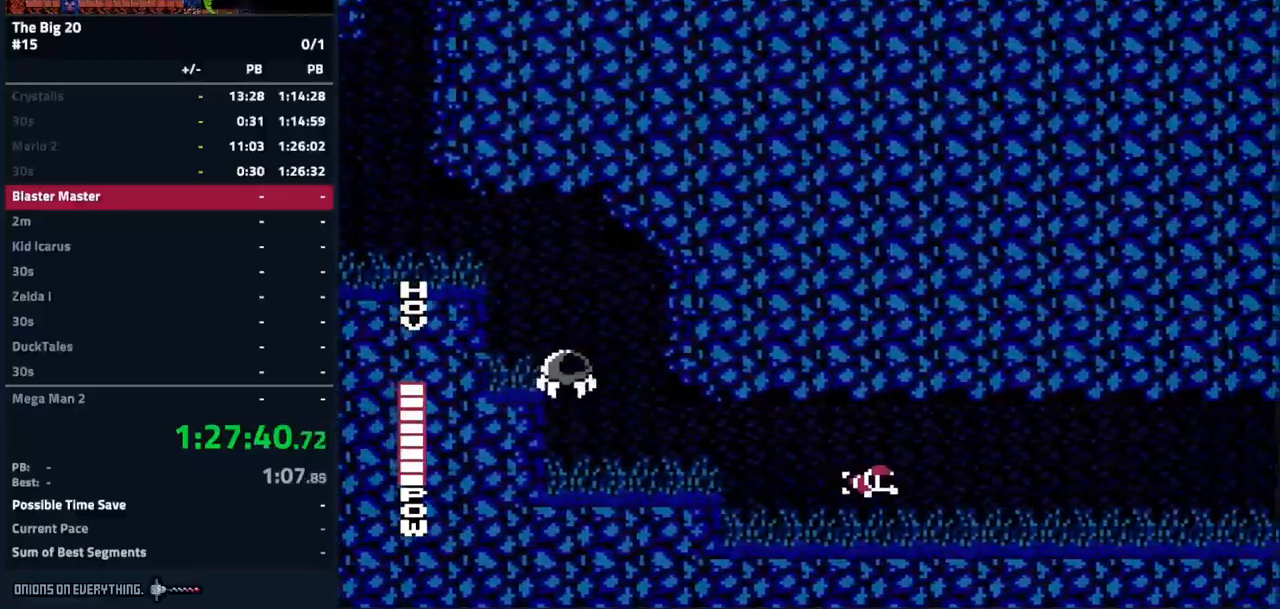
{"buttons": ["DPAD_UP", "DPAD_RIGHT"], "events": [[216, "DPAD_UP", "down"]]}
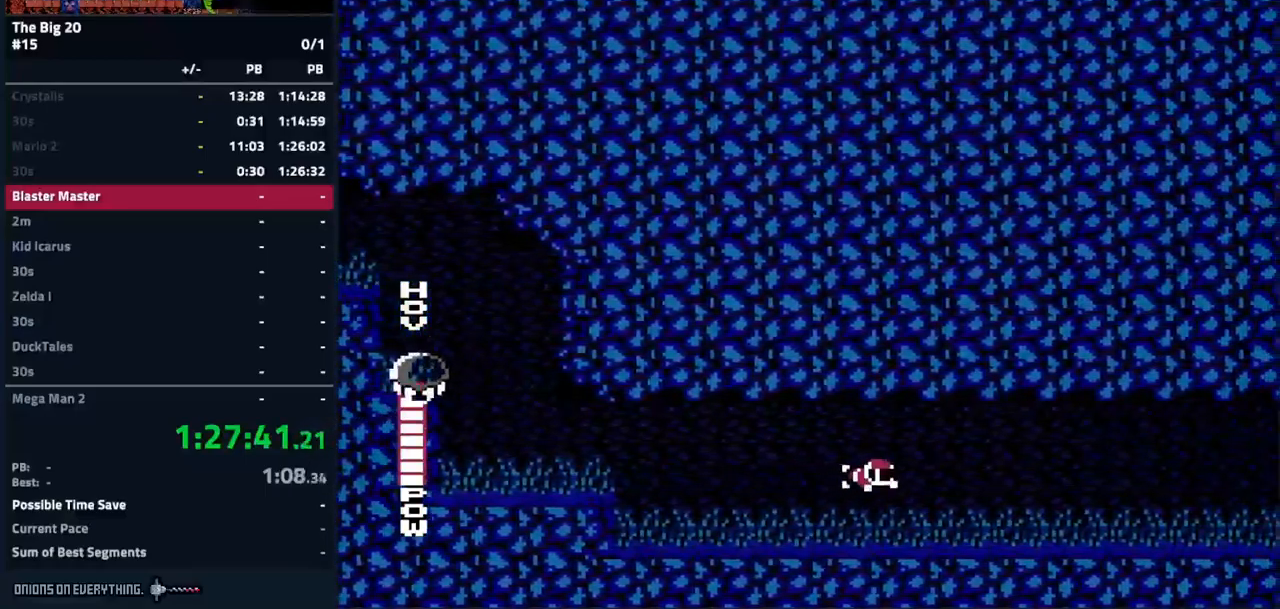
{"buttons": ["DPAD_UP", "DPAD_RIGHT"], "events": []}
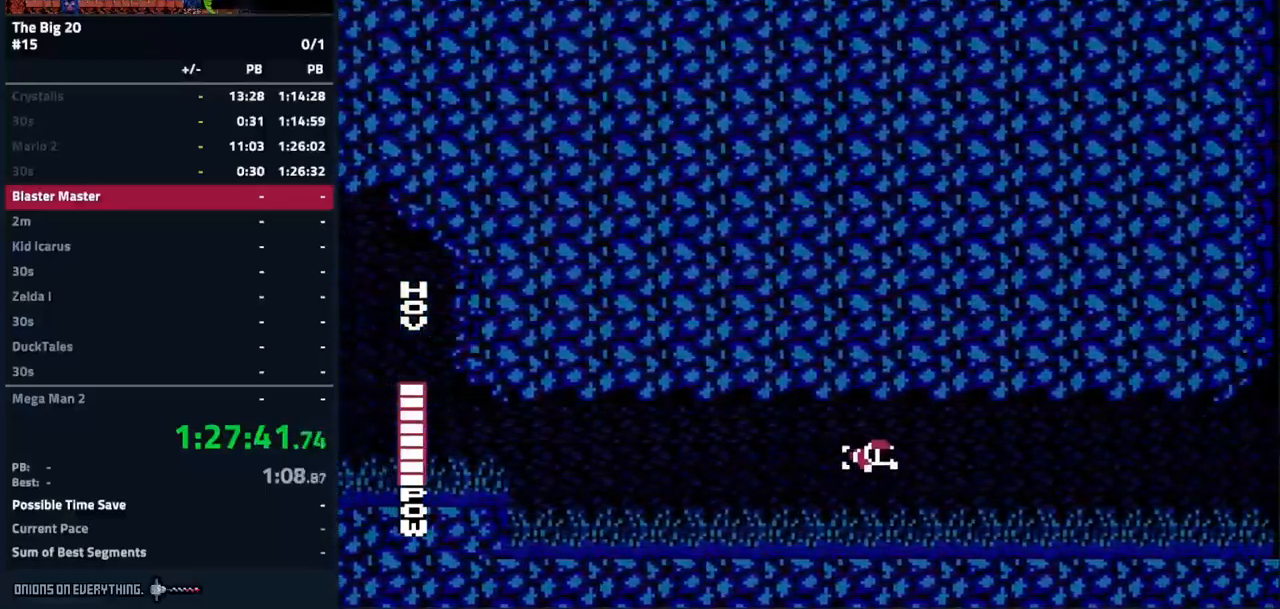
{"buttons": ["DPAD_UP", "DPAD_RIGHT"]}
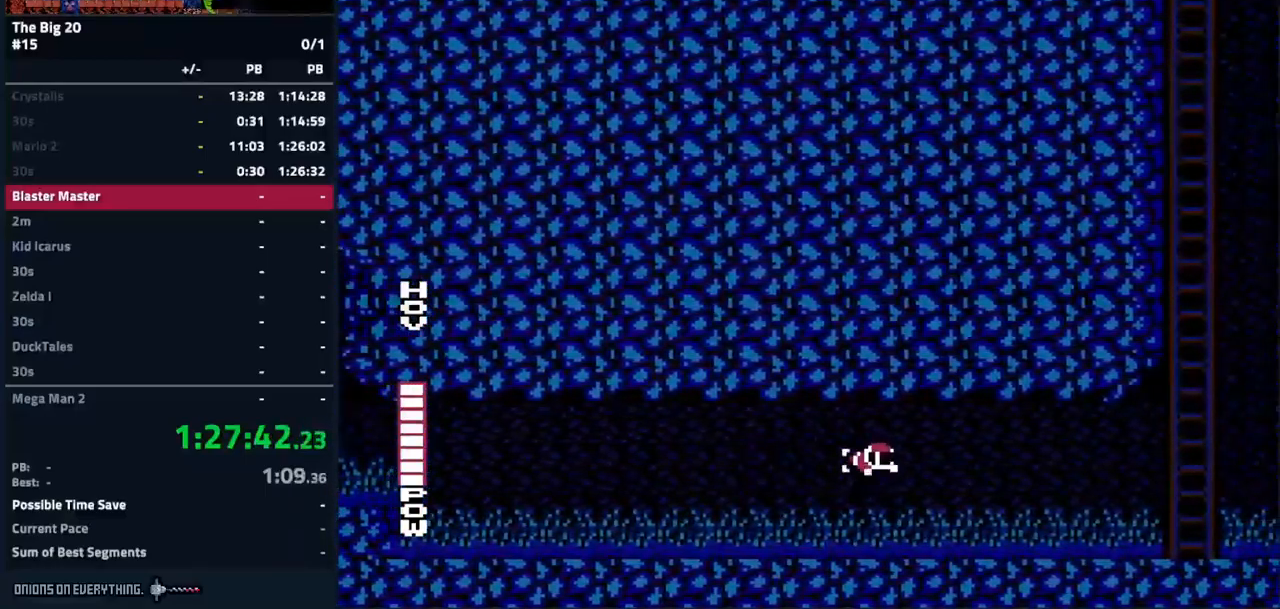
{"buttons": ["DPAD_UP", "DPAD_RIGHT"], "events": [[116, "DPAD_UP", "up"], [283, "DPAD_UP", "down"]]}
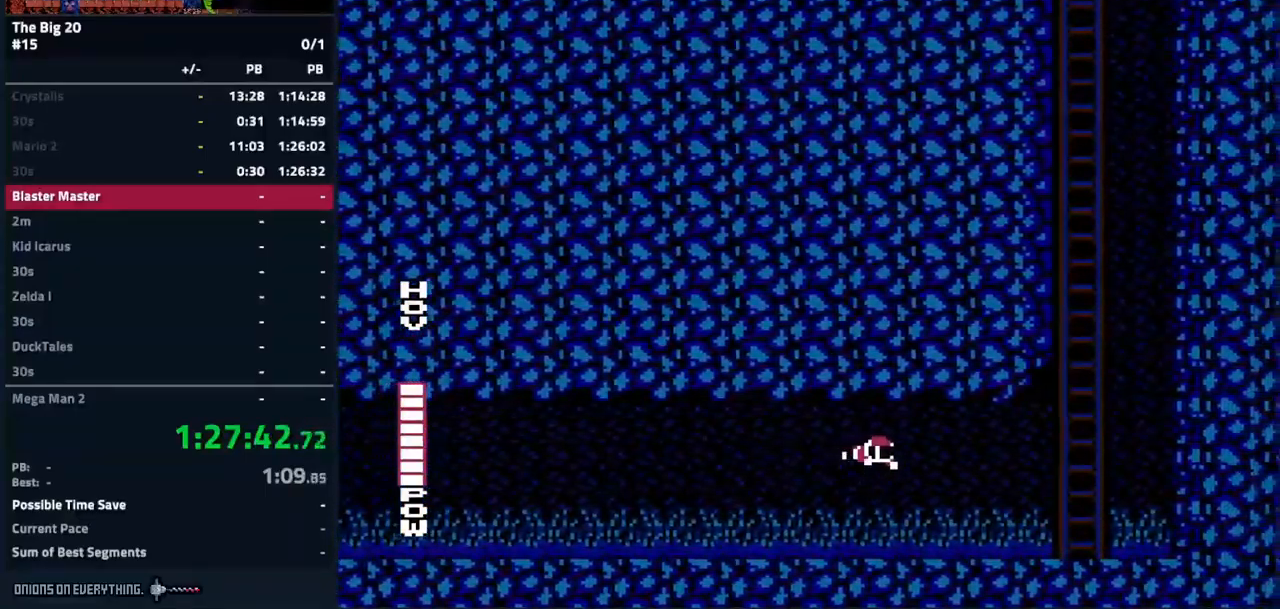
{"buttons": ["DPAD_UP", "DPAD_RIGHT"]}
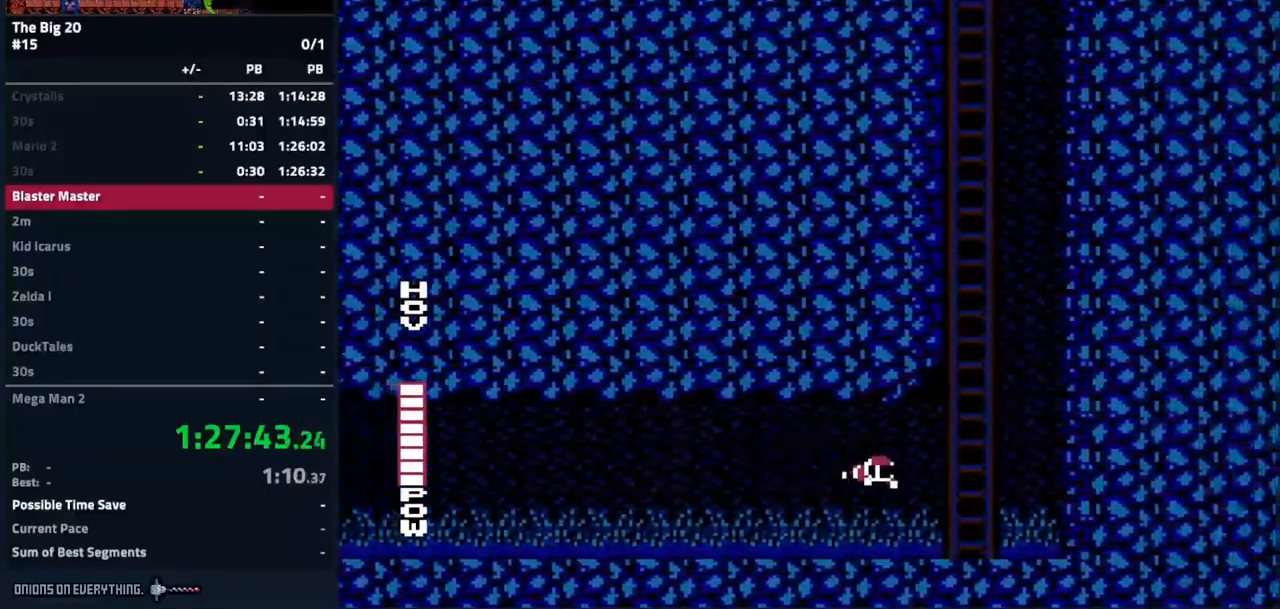
{"buttons": ["DPAD_UP", "DPAD_RIGHT"], "events": []}